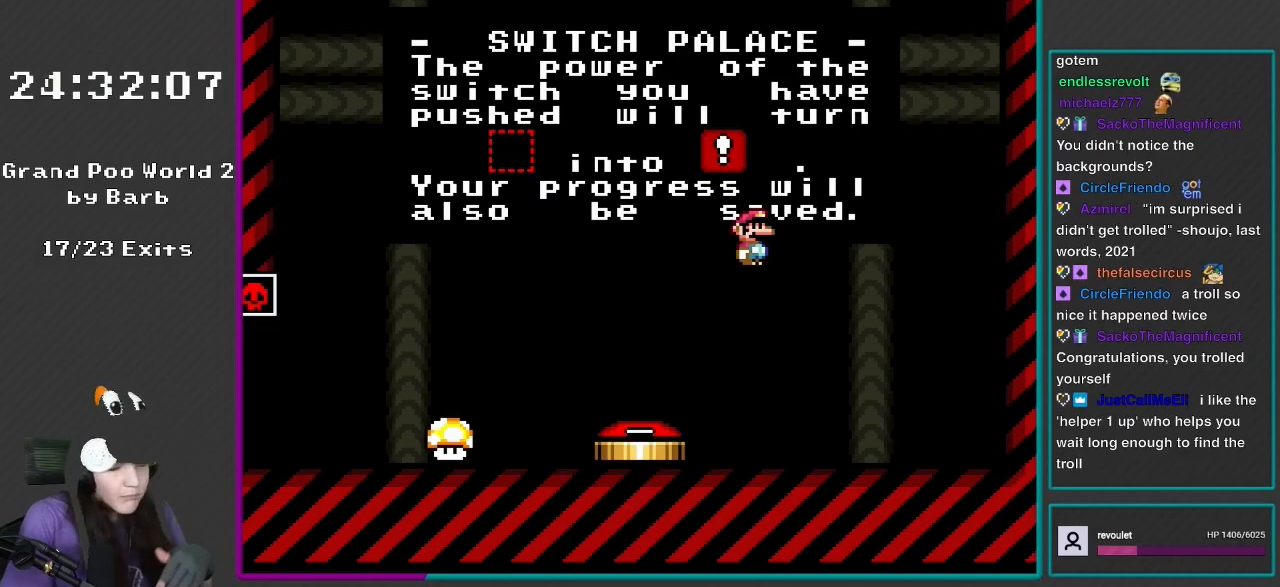
Gameplay with a controller (Nintendo layout); each line is a JSON object with the inputs held at the frame after it. "events" lists button and stick changes between this image and that frame as [ms after this image, input, new state], when the widget could be followed in between. Not read: L3 R3.
{"buttons": ["Y", "DPAD_RIGHT"], "events": [[383, "Y", "down"], [400, "DPAD_RIGHT", "down"]]}
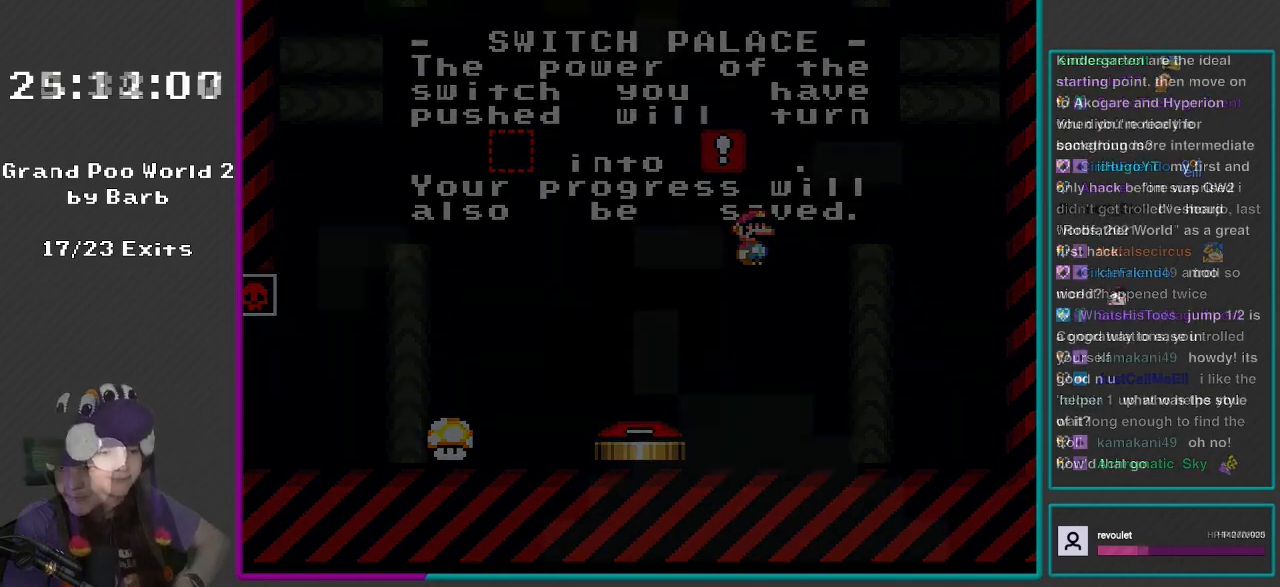
{"buttons": ["Y", "DPAD_RIGHT"], "events": []}
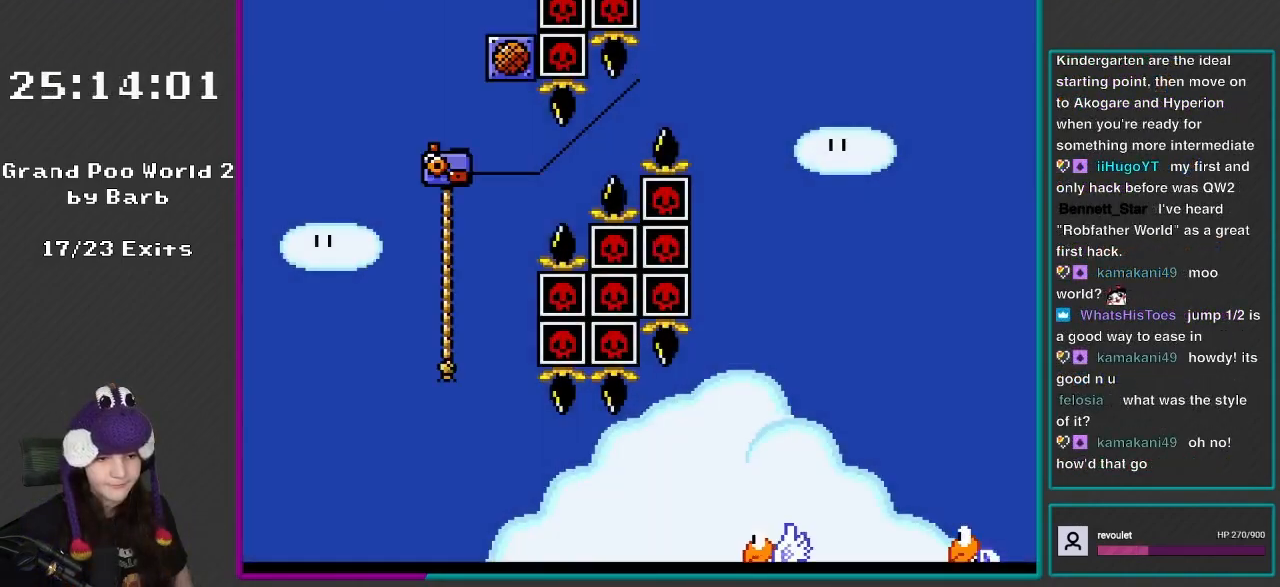
{"buttons": ["Y", "DPAD_RIGHT"], "events": []}
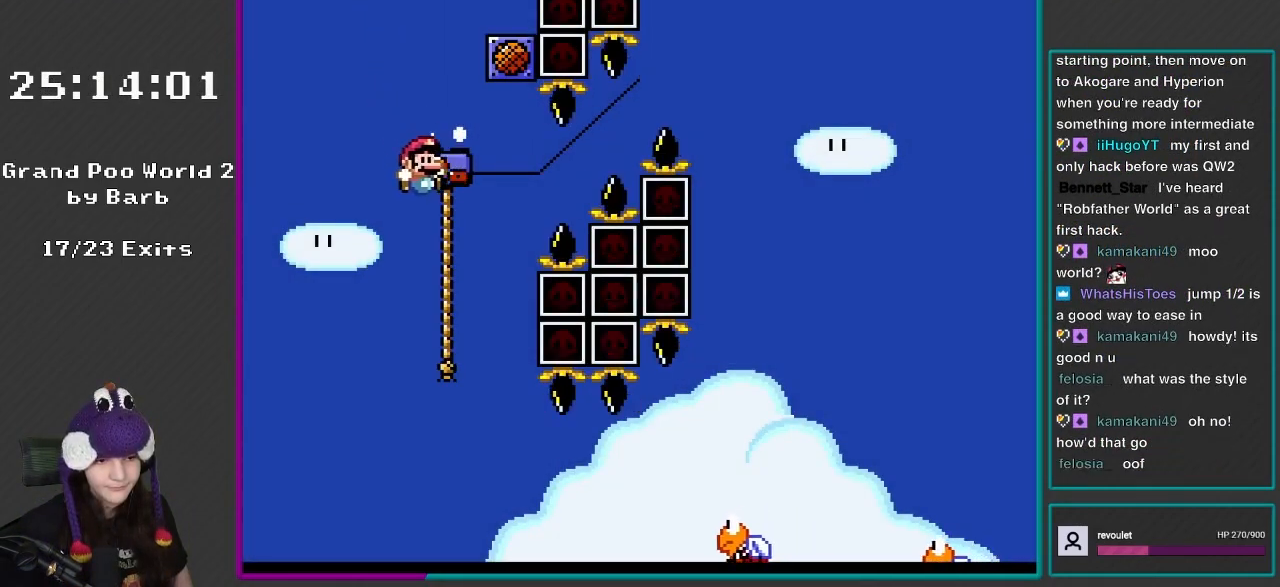
{"buttons": ["Y"], "events": [[83, "DPAD_UP", "down"], [183, "DPAD_RIGHT", "up"], [217, "B", "down"], [217, "DPAD_LEFT", "down"], [350, "B", "up"], [350, "DPAD_UP", "up"], [483, "DPAD_LEFT", "up"]]}
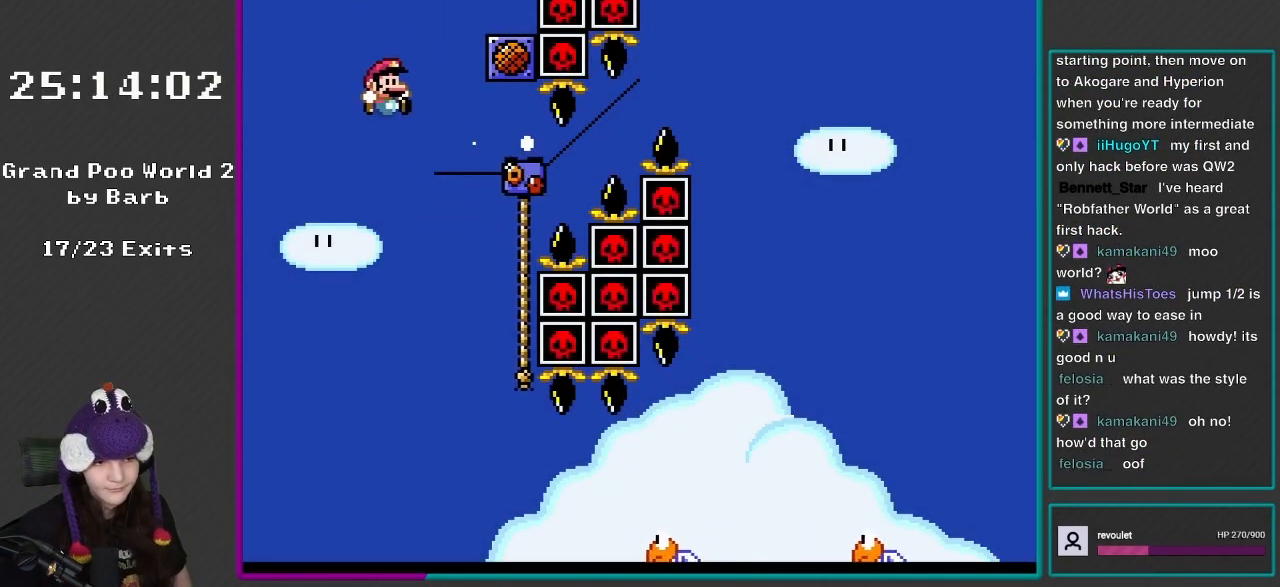
{"buttons": ["Y", "DPAD_RIGHT"], "events": [[17, "DPAD_RIGHT", "down"]]}
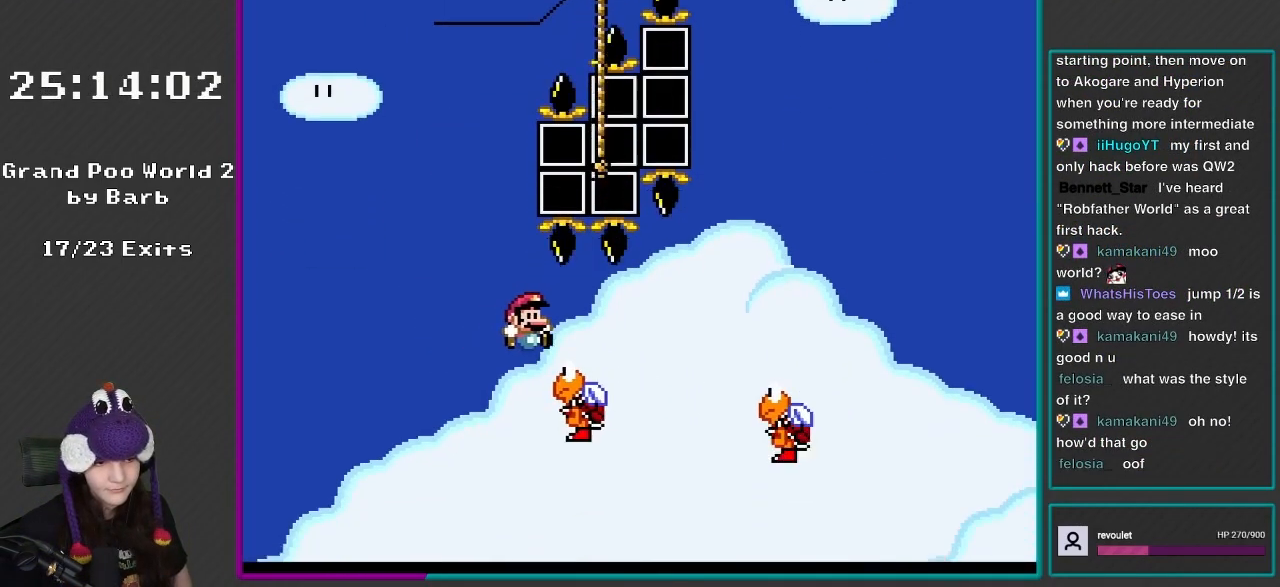
{"buttons": ["B", "Y", "DPAD_RIGHT"], "events": [[367, "B", "down"]]}
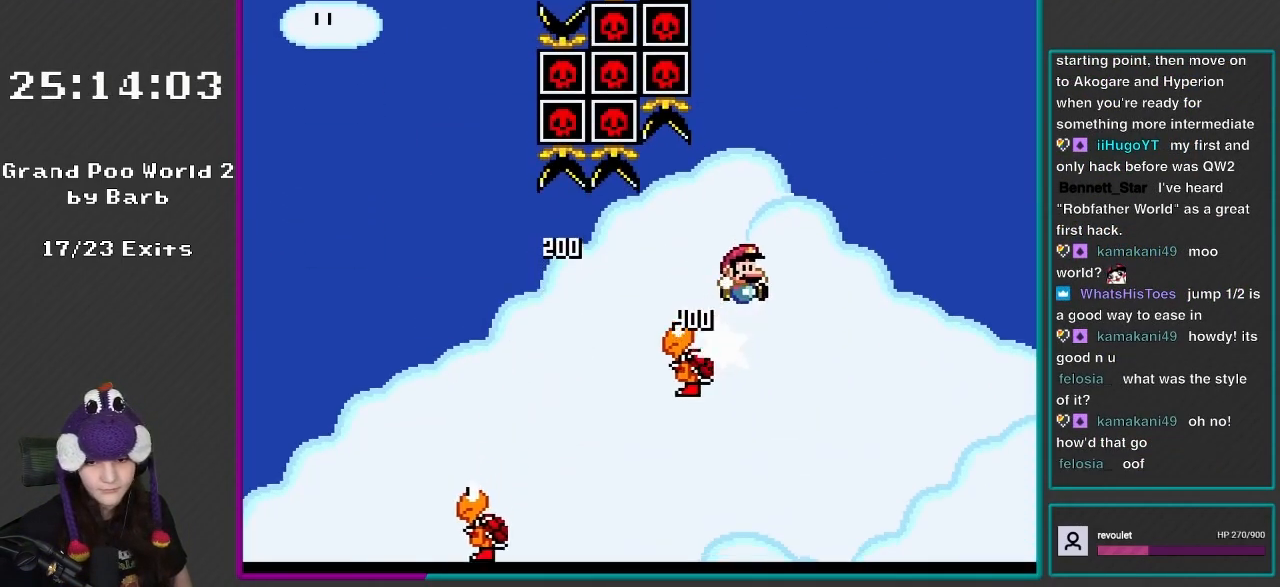
{"buttons": ["B", "Y", "DPAD_RIGHT"], "events": []}
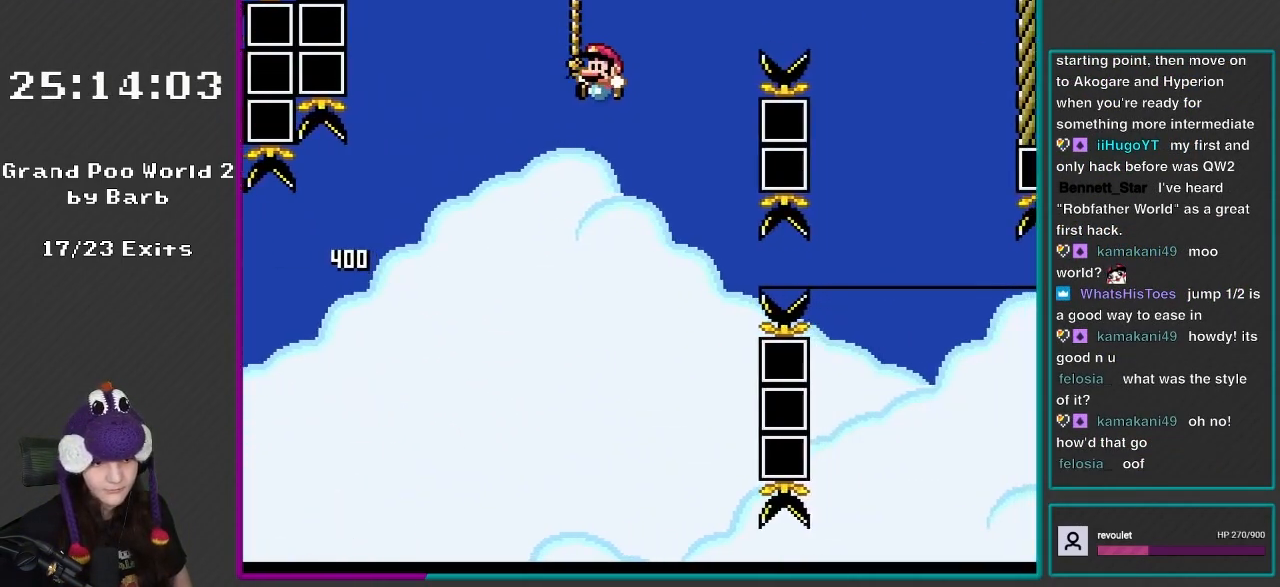
{"buttons": ["B", "Y", "DPAD_RIGHT"], "events": [[17, "DPAD_RIGHT", "up"], [17, "DPAD_UP", "down"], [50, "DPAD_LEFT", "down"], [150, "DPAD_LEFT", "up"], [183, "B", "up"], [183, "DPAD_RIGHT", "down"], [250, "B", "down"], [333, "DPAD_UP", "up"]]}
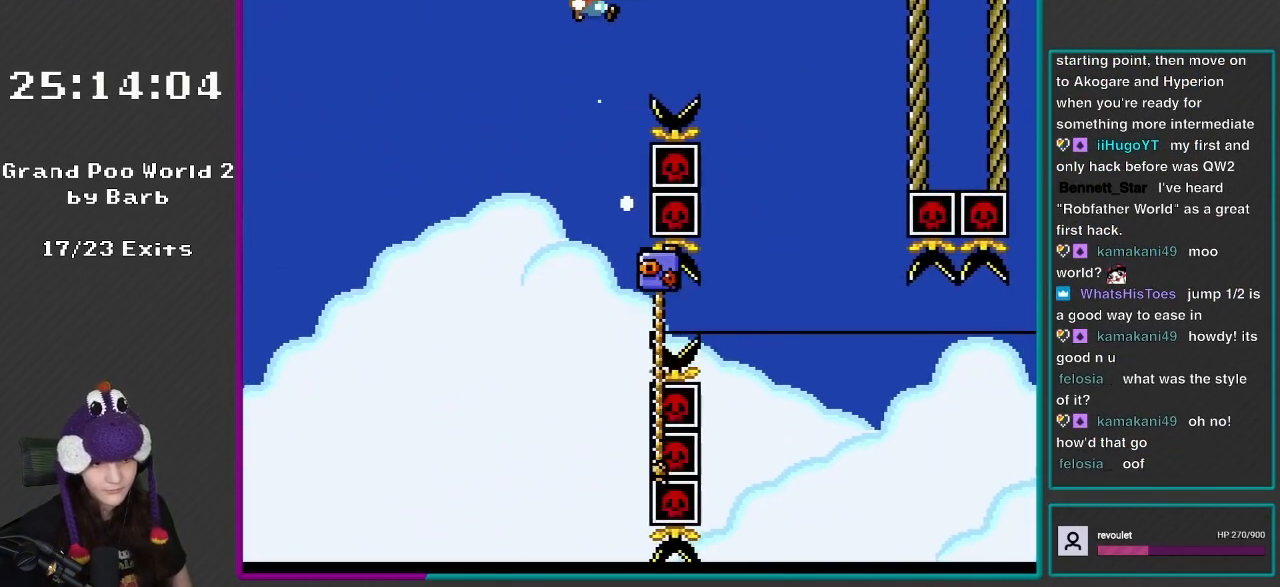
{"buttons": ["Y", "DPAD_RIGHT"], "events": [[317, "B", "up"]]}
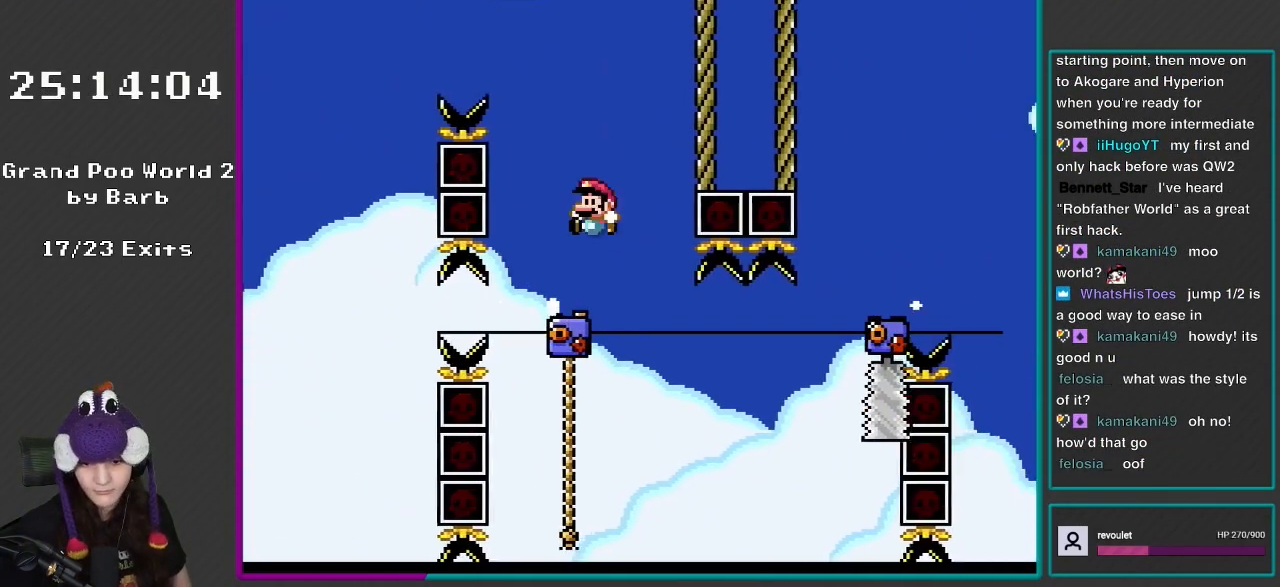
{"buttons": ["Y", "DPAD_UP", "DPAD_RIGHT"], "events": [[17, "DPAD_RIGHT", "up"], [83, "DPAD_LEFT", "down"], [217, "DPAD_LEFT", "up"], [417, "DPAD_RIGHT", "down"], [417, "DPAD_UP", "down"]]}
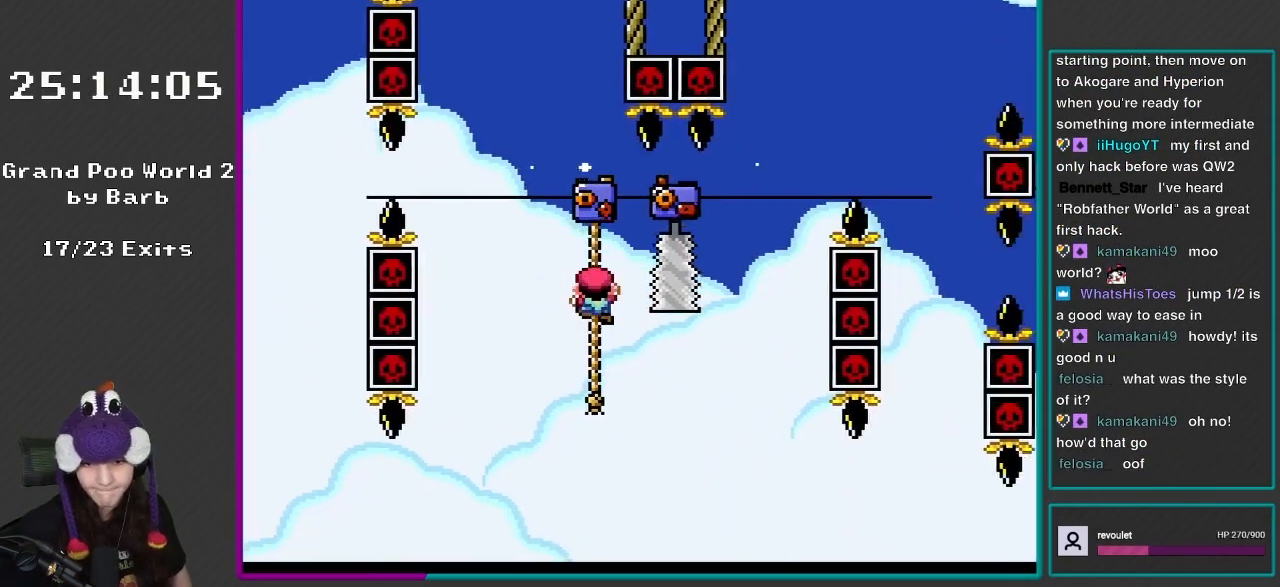
{"buttons": ["Y"], "events": [[133, "DPAD_RIGHT", "up"], [250, "DPAD_UP", "up"], [283, "DPAD_DOWN", "down"], [450, "DPAD_DOWN", "up"]]}
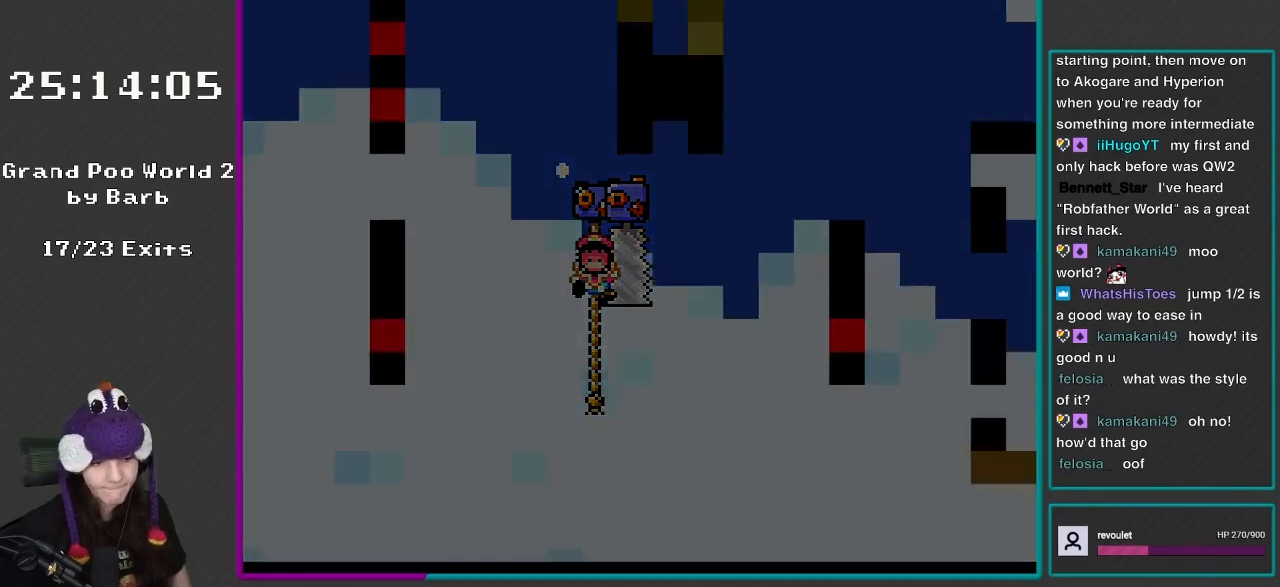
{"buttons": ["Y"], "events": []}
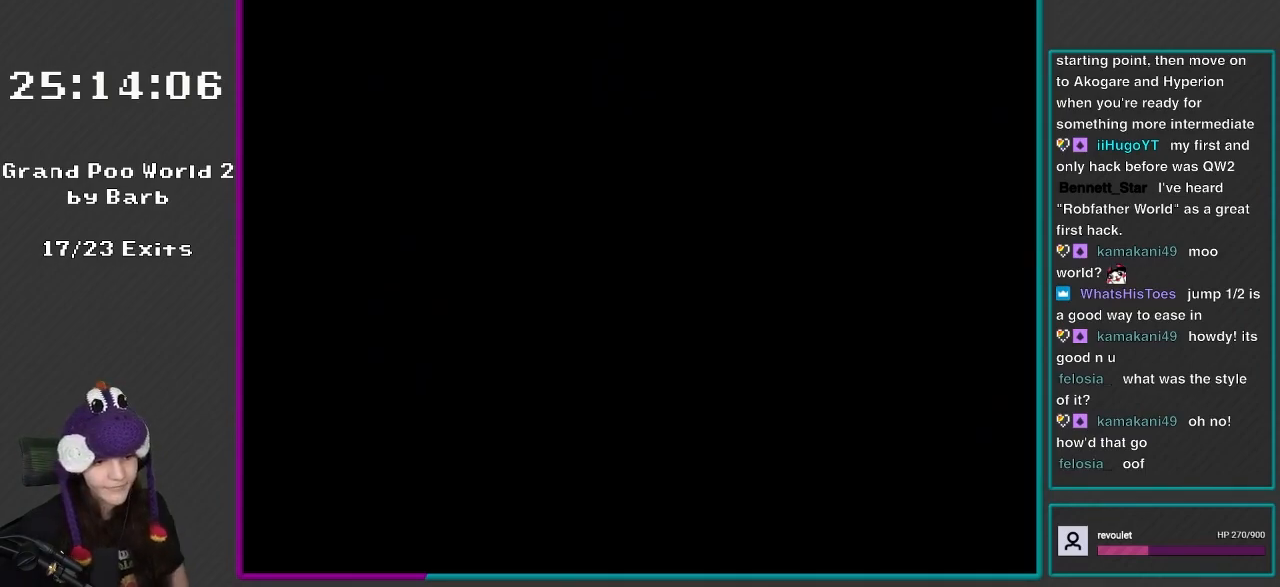
{"buttons": ["Y"], "events": []}
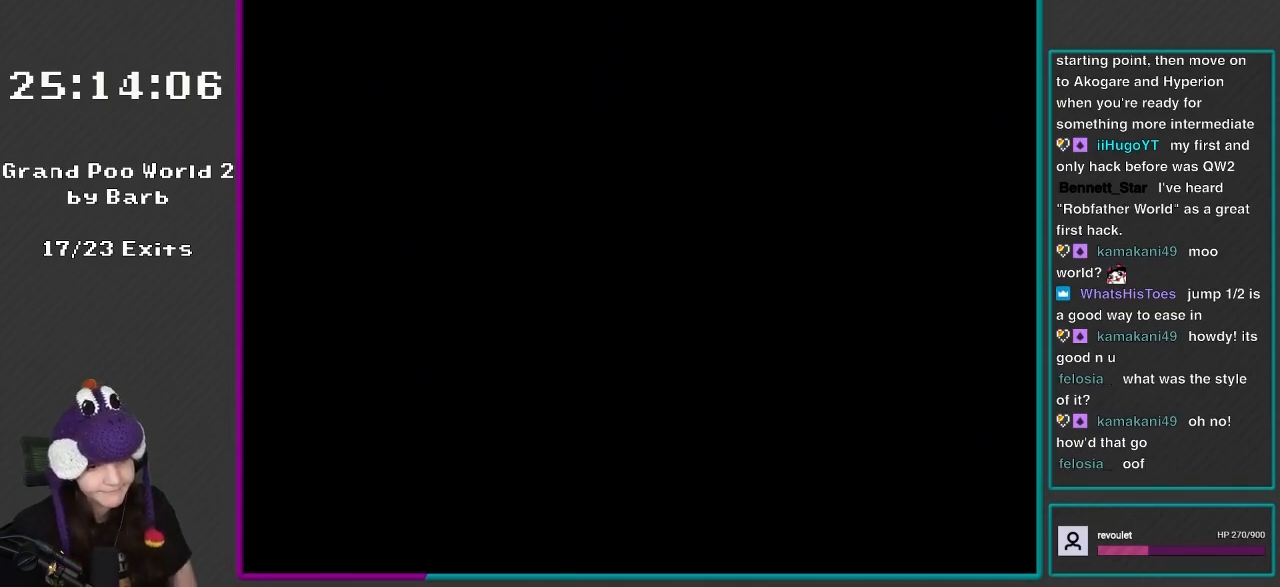
{"buttons": [], "events": [[117, "Y", "up"]]}
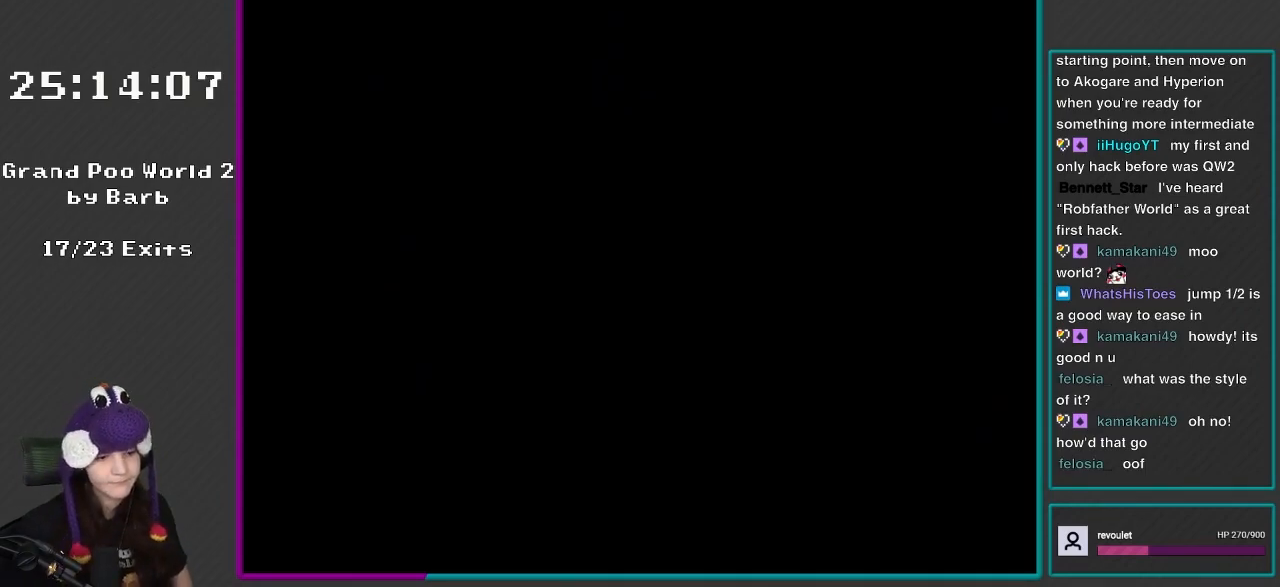
{"buttons": [], "events": []}
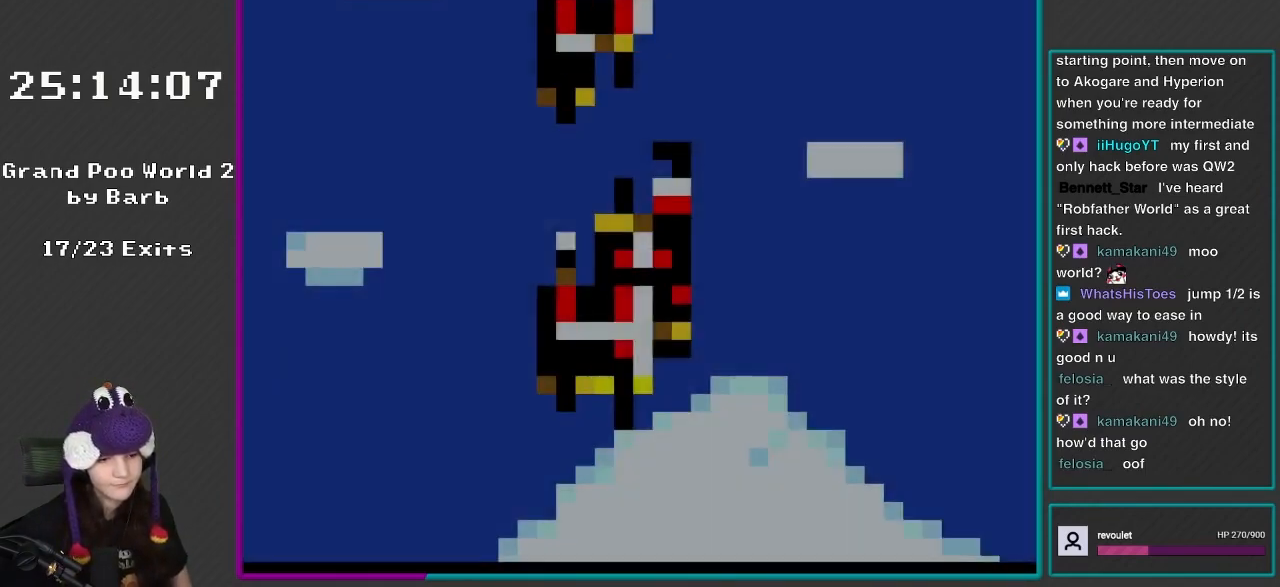
{"buttons": ["Y", "DPAD_RIGHT"], "events": [[367, "DPAD_RIGHT", "down"], [433, "Y", "down"]]}
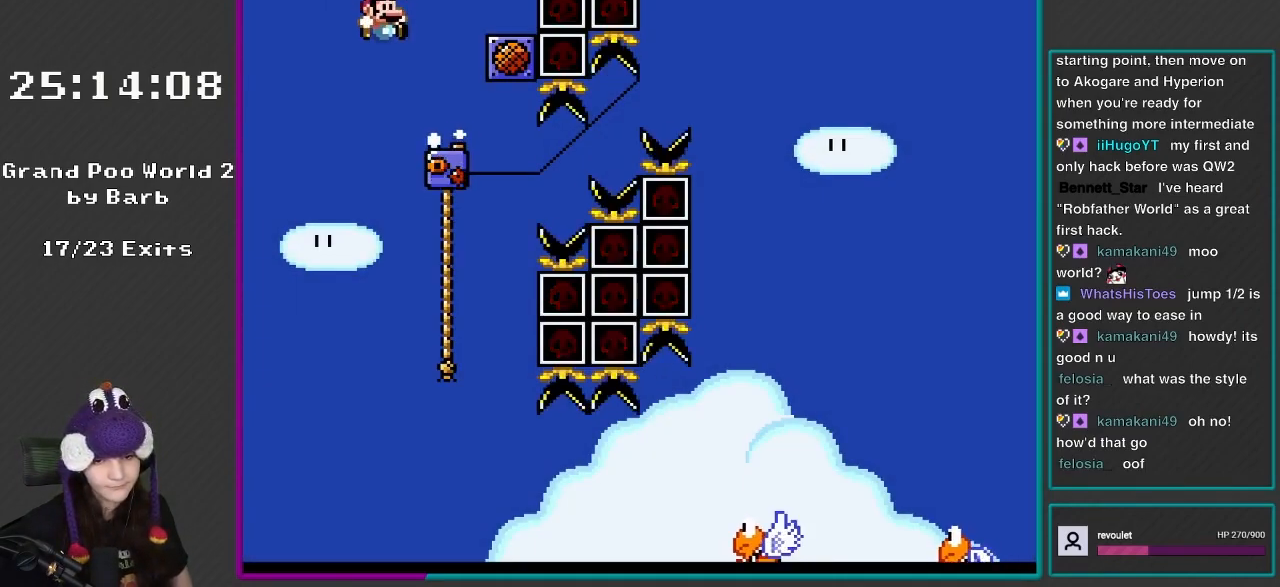
{"buttons": ["B", "Y", "DPAD_UP", "DPAD_LEFT"], "events": [[167, "DPAD_DOWN", "down"], [233, "DPAD_DOWN", "up"], [400, "DPAD_RIGHT", "up"], [400, "DPAD_UP", "down"], [467, "B", "down"], [467, "DPAD_LEFT", "down"]]}
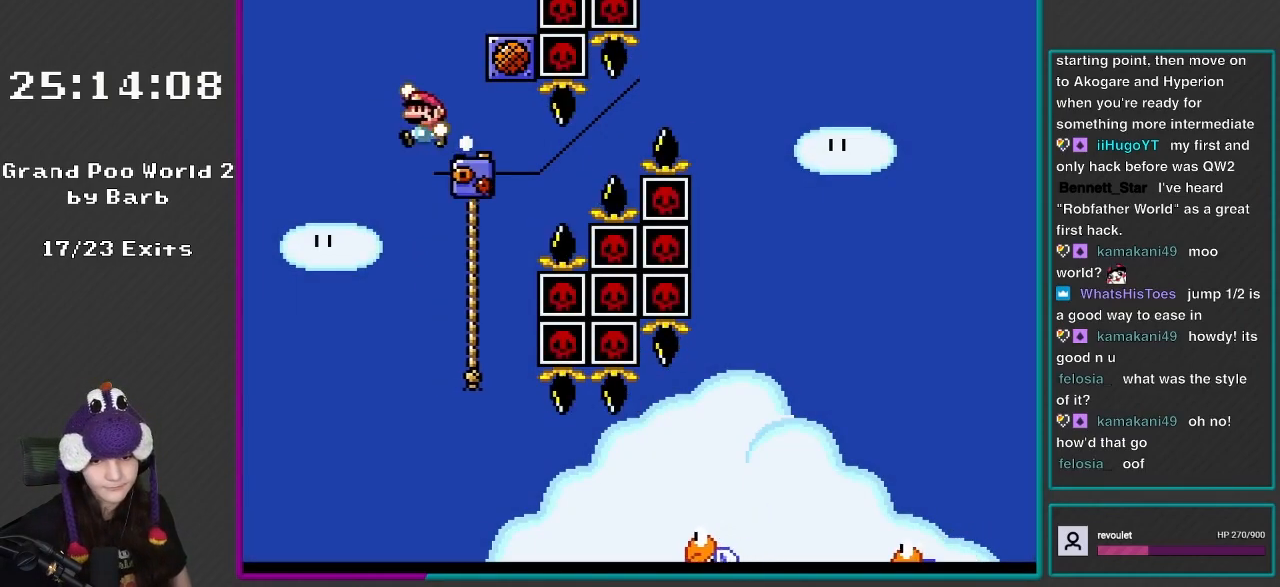
{"buttons": ["B", "Y", "DPAD_RIGHT"], "events": [[50, "DPAD_UP", "up"], [100, "B", "up"], [233, "DPAD_LEFT", "up"], [267, "DPAD_RIGHT", "down"], [500, "B", "down"]]}
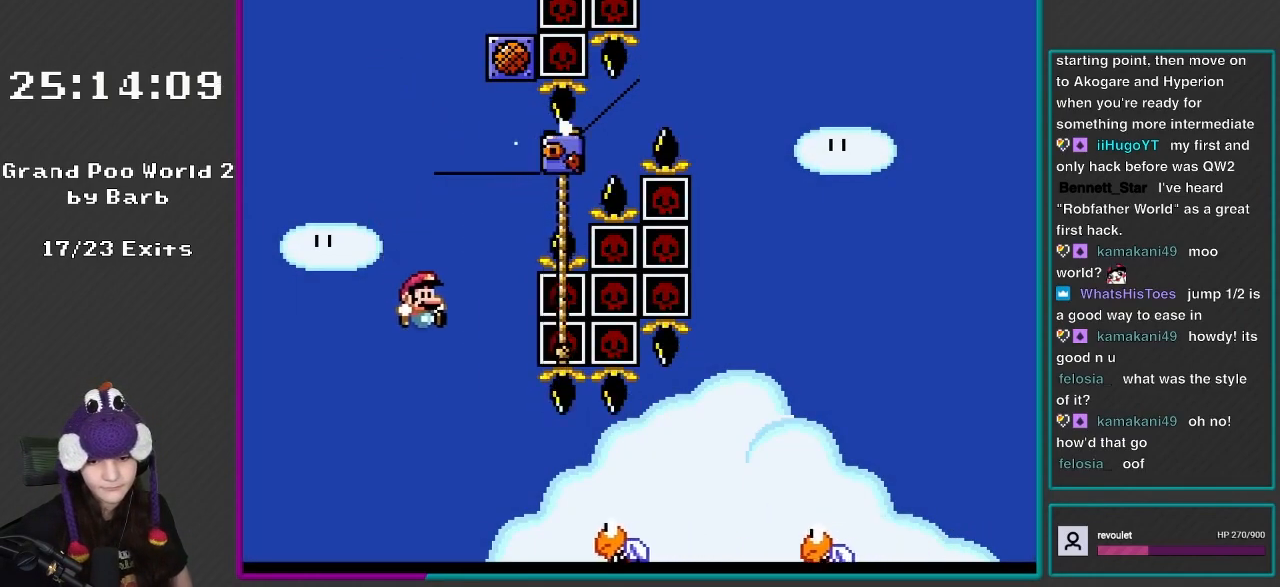
{"buttons": ["Y", "DPAD_RIGHT"], "events": [[100, "B", "up"]]}
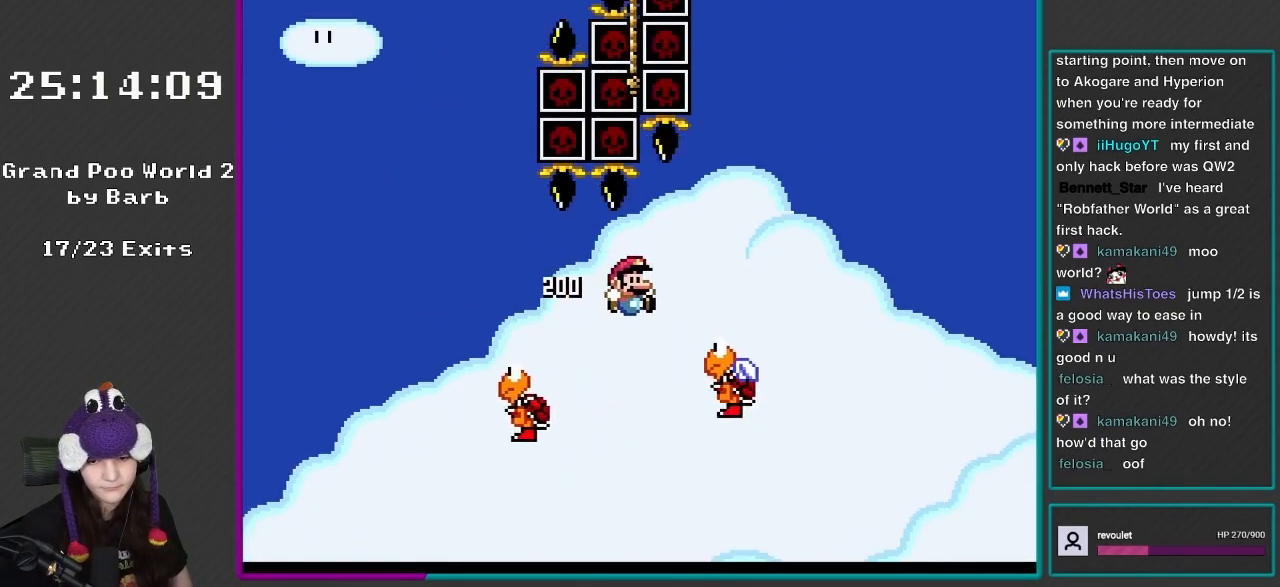
{"buttons": ["B", "Y", "DPAD_RIGHT"], "events": [[67, "B", "down"], [200, "B", "up"], [233, "B", "down"]]}
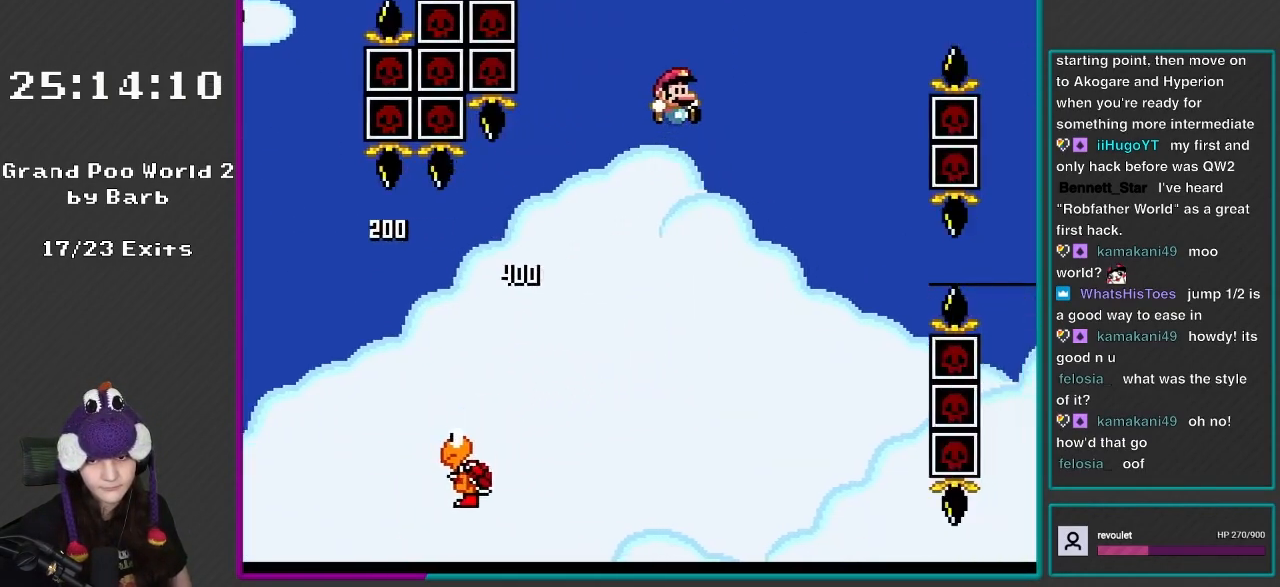
{"buttons": ["B", "Y", "DPAD_RIGHT"], "events": [[267, "DPAD_RIGHT", "up"], [300, "DPAD_LEFT", "down"], [367, "DPAD_UP", "down"], [400, "B", "up"], [400, "DPAD_LEFT", "up"], [433, "DPAD_RIGHT", "down"], [500, "B", "down"], [500, "DPAD_UP", "up"]]}
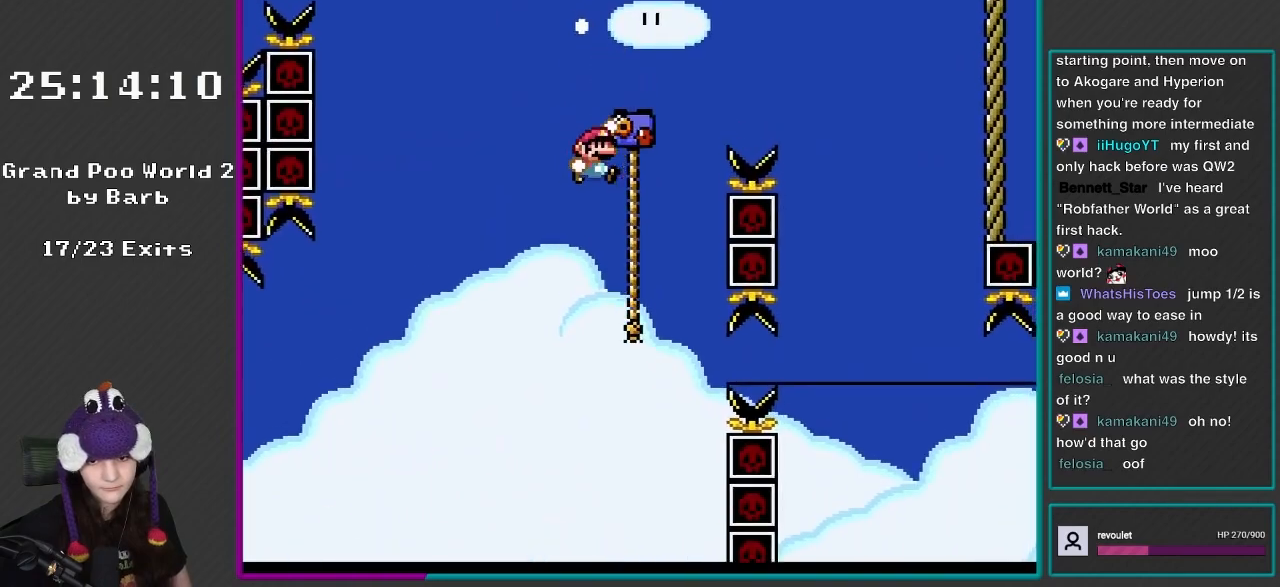
{"buttons": ["B", "Y", "DPAD_RIGHT"], "events": []}
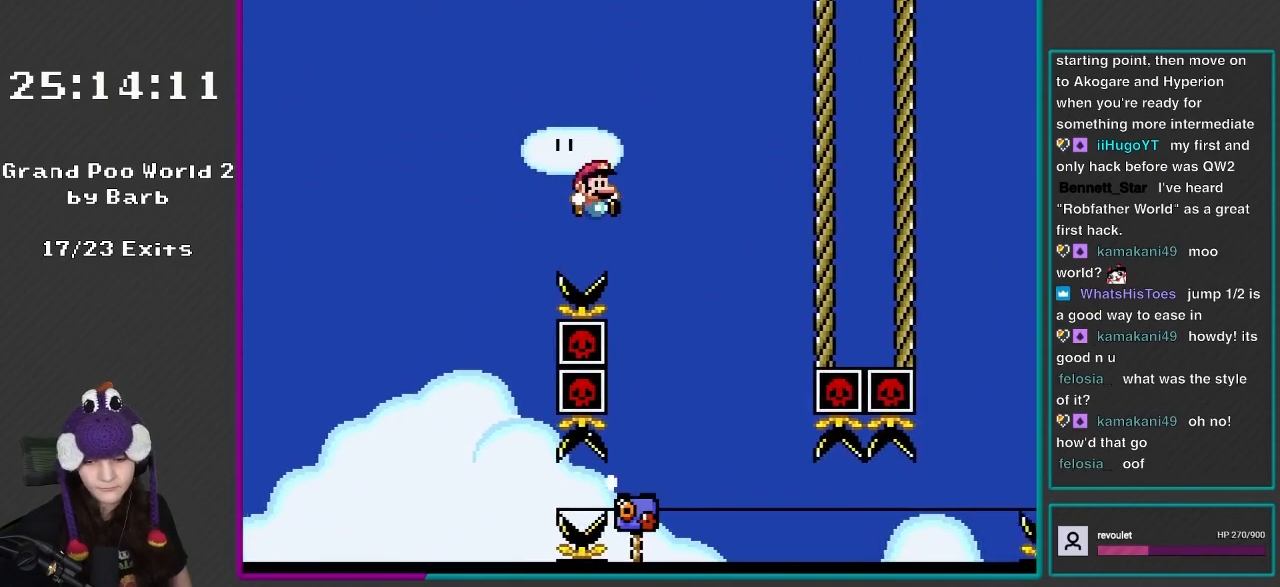
{"buttons": ["Y"], "events": [[200, "B", "up"], [467, "DPAD_RIGHT", "up"]]}
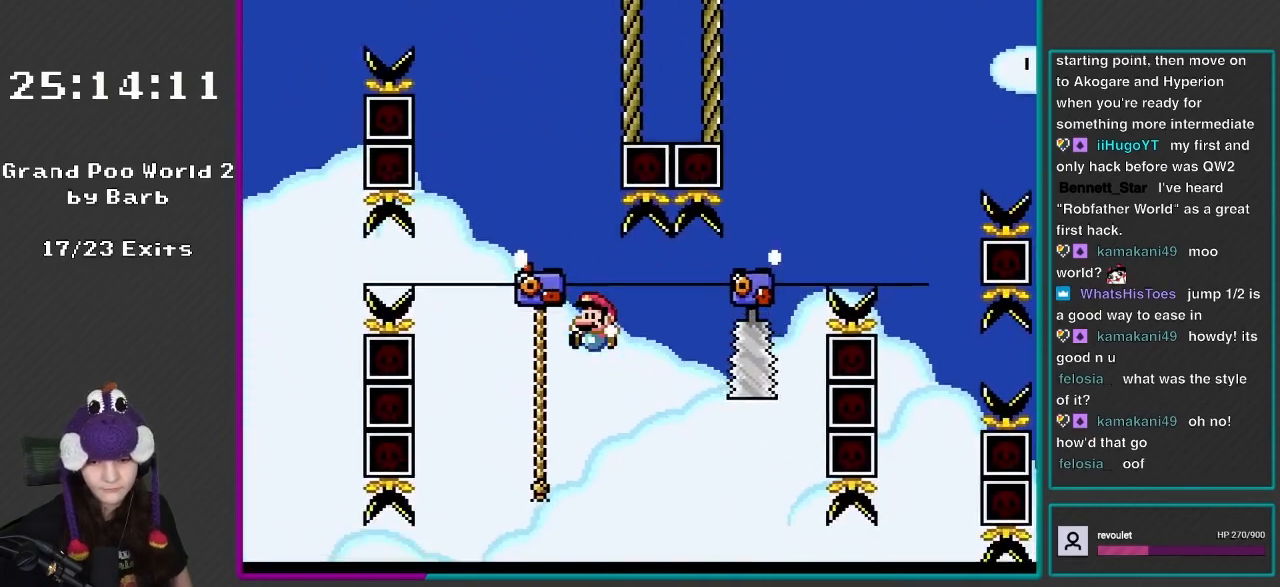
{"buttons": ["Y"], "events": [[33, "DPAD_LEFT", "down"], [200, "DPAD_LEFT", "up"], [267, "DPAD_UP", "down"], [400, "DPAD_UP", "up"]]}
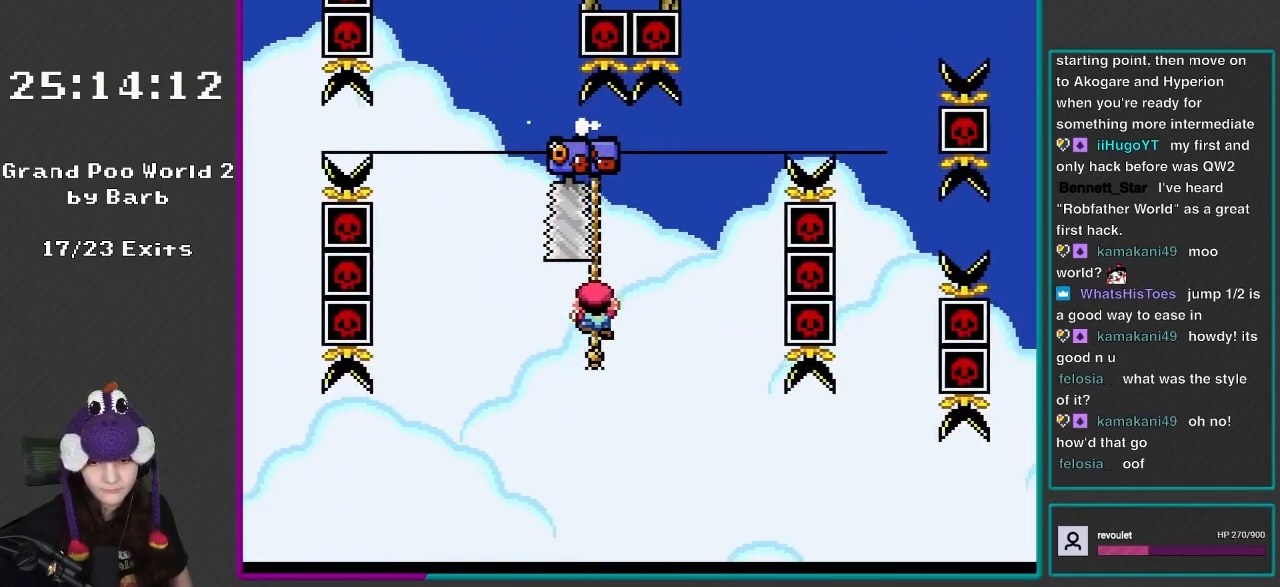
{"buttons": ["Y", "DPAD_UP"], "events": [[133, "DPAD_UP", "down"]]}
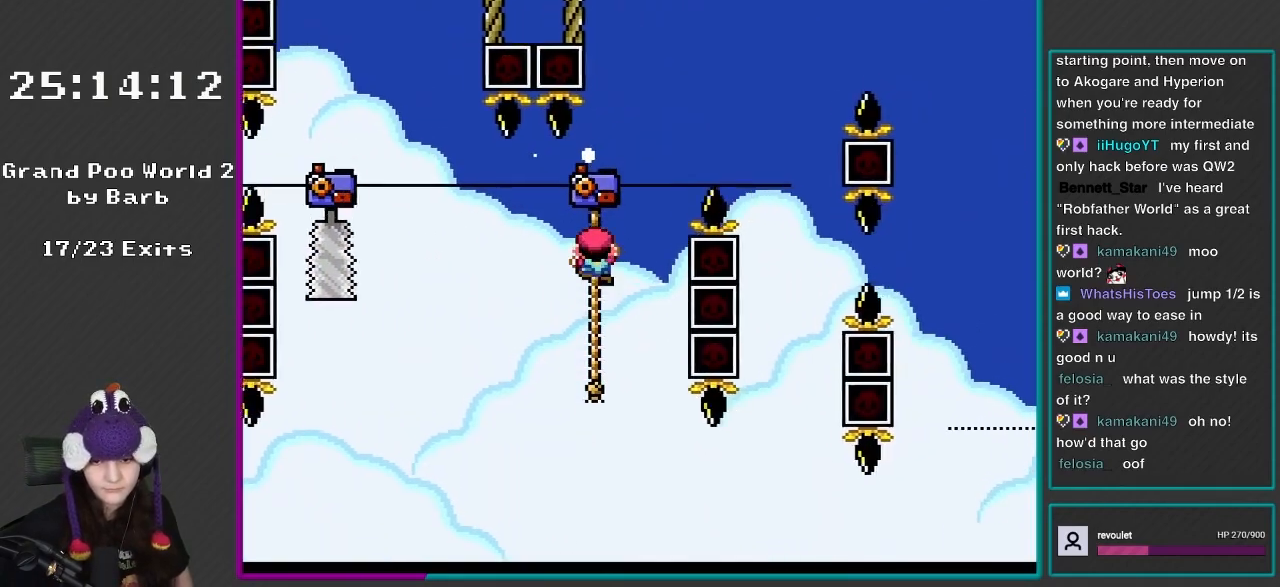
{"buttons": ["B", "Y", "DPAD_RIGHT"], "events": [[233, "B", "down"], [233, "DPAD_RIGHT", "down"], [267, "DPAD_UP", "up"]]}
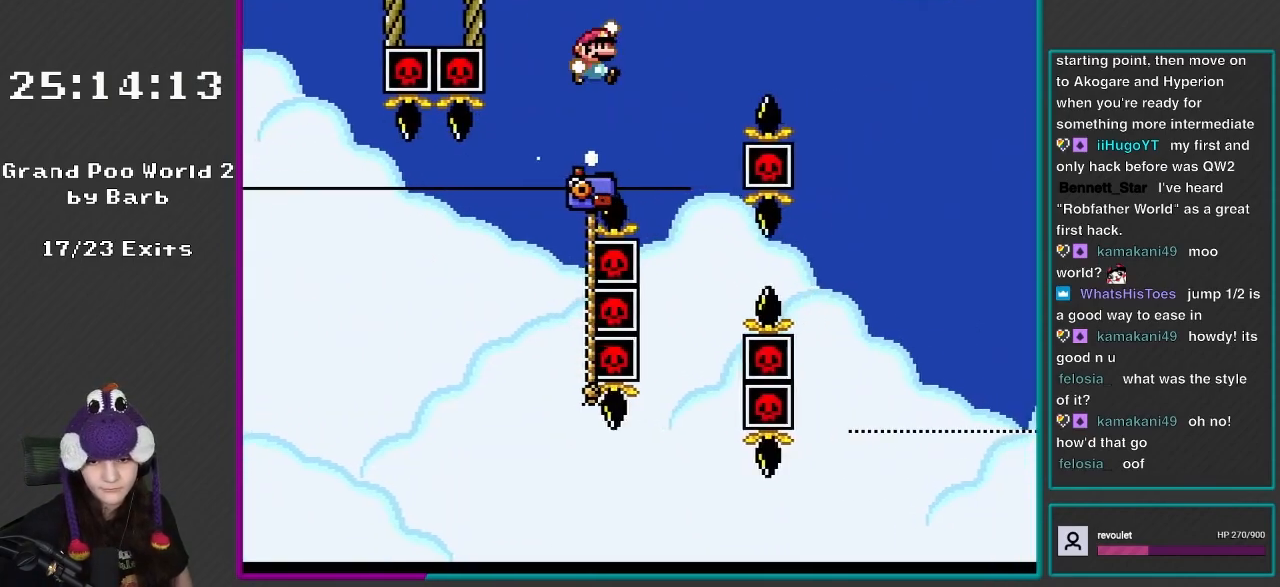
{"buttons": ["B", "Y", "DPAD_RIGHT"], "events": [[83, "B", "up"], [233, "DPAD_RIGHT", "up"], [233, "DPAD_UP", "down"], [267, "DPAD_LEFT", "down"], [400, "DPAD_LEFT", "up"], [433, "DPAD_RIGHT", "down"], [467, "B", "down"], [500, "DPAD_UP", "up"]]}
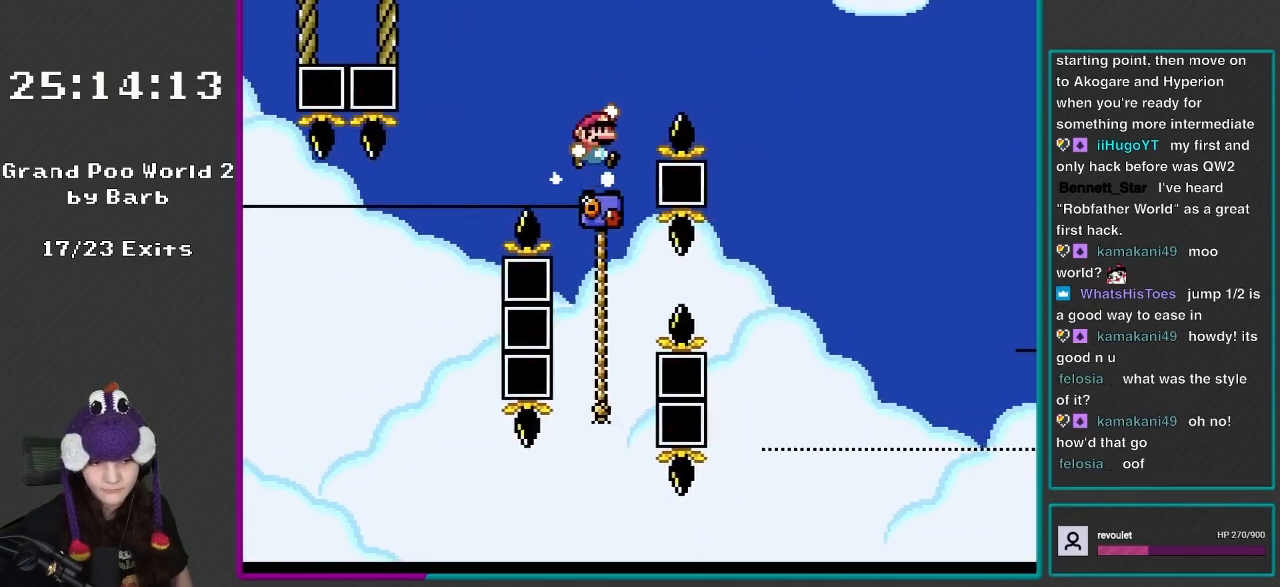
{"buttons": ["Y", "DPAD_RIGHT"], "events": [[467, "B", "up"]]}